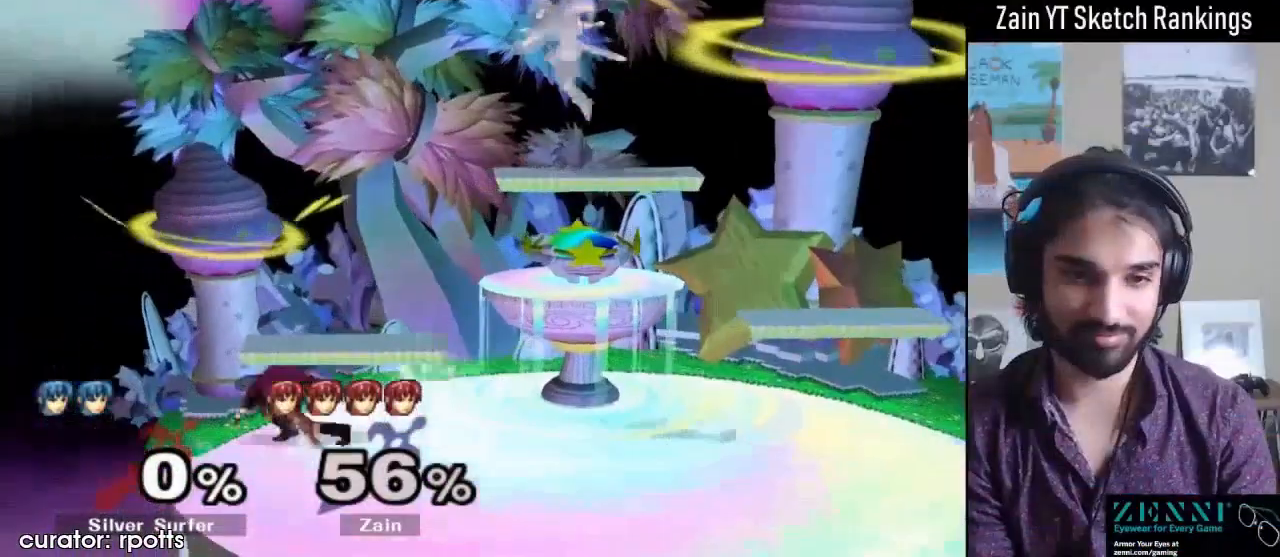
Gameplay with a controller (Nintendo layout); each line is a JSON object with the inputs held at the frame after it. "events" lists button and stick changes between this image and that frame as [ms after this image, input, new state], when the widget could be followed in between. Not read: L3 R3.
{"buttons": [], "left_stick": "down-right", "right_stick": "center", "events": [[100, "left_stick", "down-right"], [167, "Y", "down"], [200, "left_stick", "down-left"], [267, "R1", "down"], [333, "Y", "up"], [367, "R1", "up"], [367, "left_stick", "center"], [467, "left_stick", "down-right"]]}
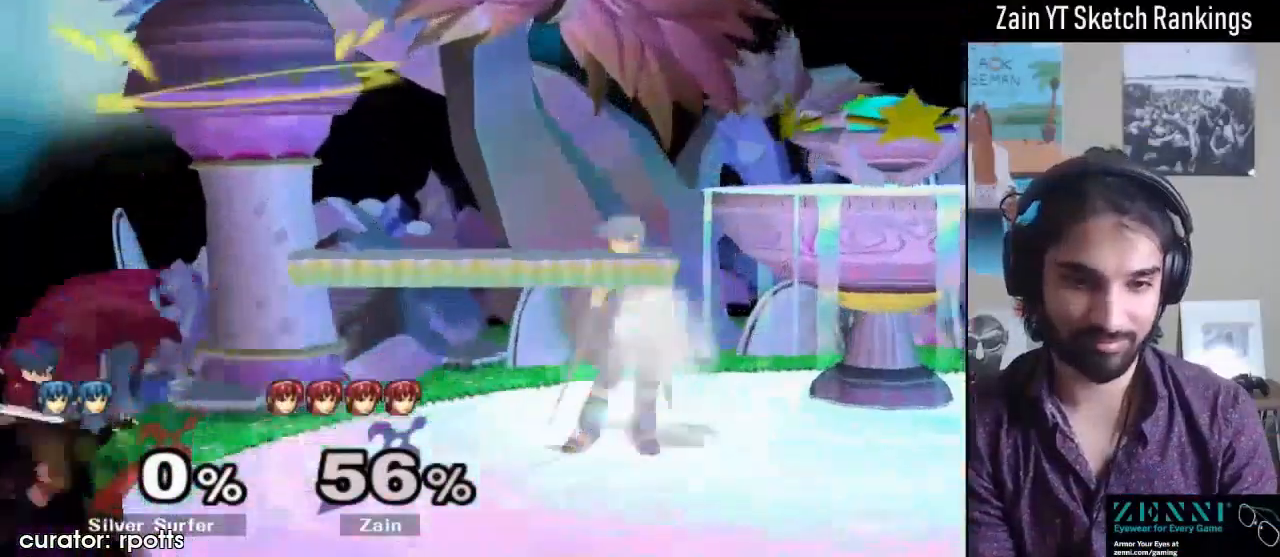
{"buttons": ["Y"], "left_stick": "right", "right_stick": "center", "events": [[100, "left_stick", "center"], [200, "left_stick", "left"], [267, "Y", "down"], [267, "left_stick", "right"]]}
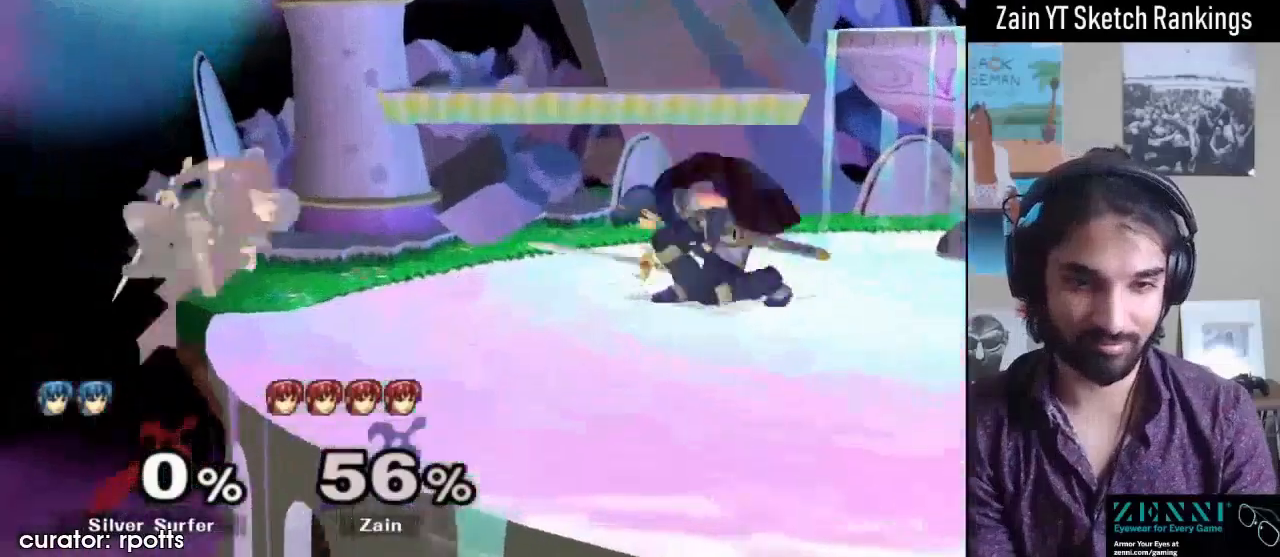
{"buttons": ["L1"], "left_stick": "center", "right_stick": "center", "events": [[67, "R1", "down"], [100, "left_stick", "down"], [133, "Y", "up"], [200, "R1", "up"], [267, "L1", "down"], [400, "left_stick", "center"]]}
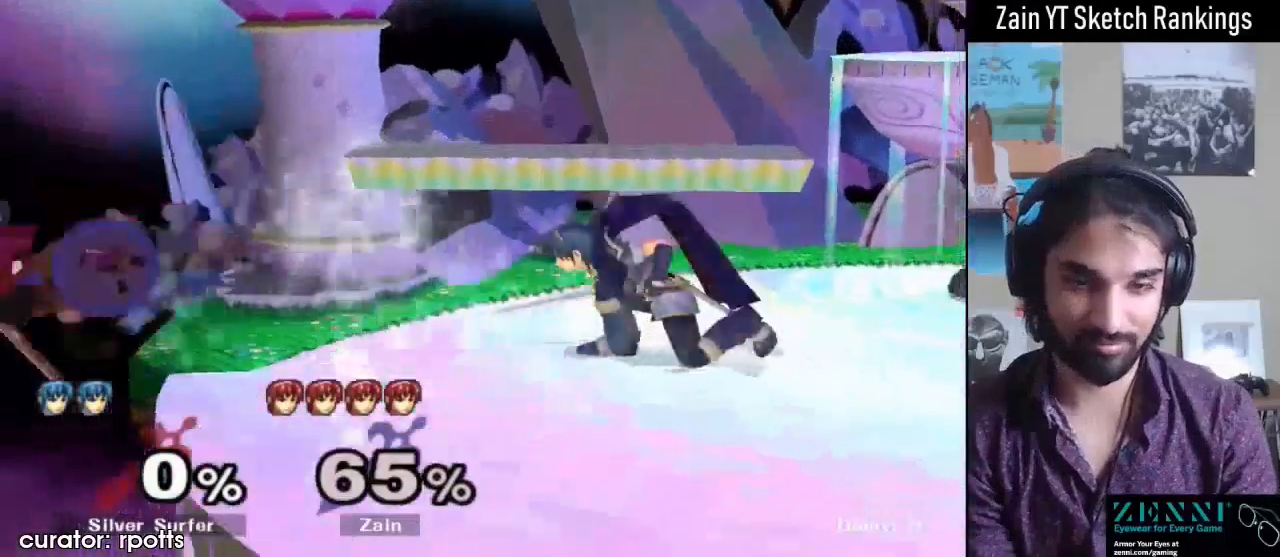
{"buttons": ["Y"], "left_stick": "right", "right_stick": "center", "events": [[67, "left_stick", "down-right"], [100, "L1", "up"], [167, "left_stick", "center"], [300, "left_stick", "left"], [367, "Y", "down"], [367, "left_stick", "right"]]}
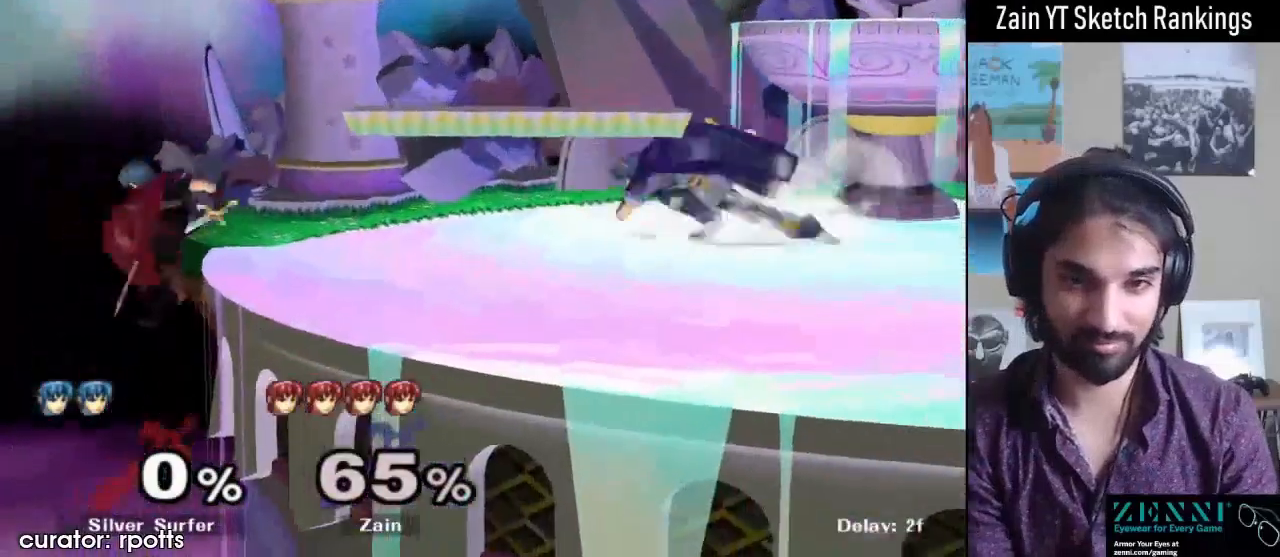
{"buttons": [], "left_stick": "down", "right_stick": "center", "events": [[100, "Y", "up"], [200, "A", "down"], [300, "A", "up"], [367, "R1", "down"], [367, "left_stick", "down"], [467, "R1", "up"]]}
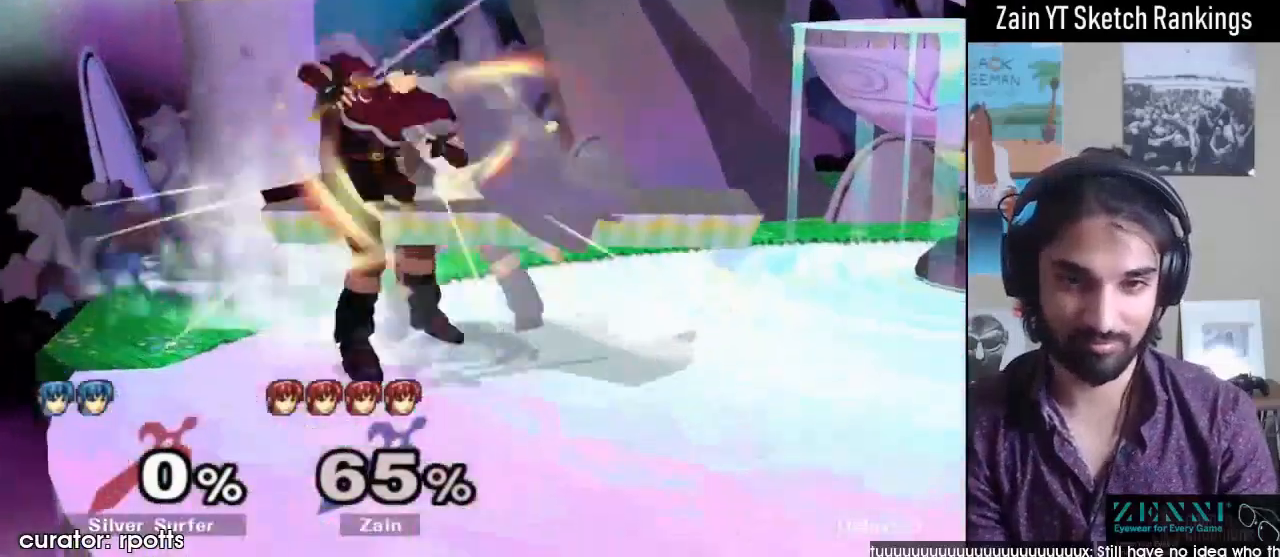
{"buttons": [], "left_stick": "down-right", "right_stick": "center", "events": [[467, "left_stick", "down-right"]]}
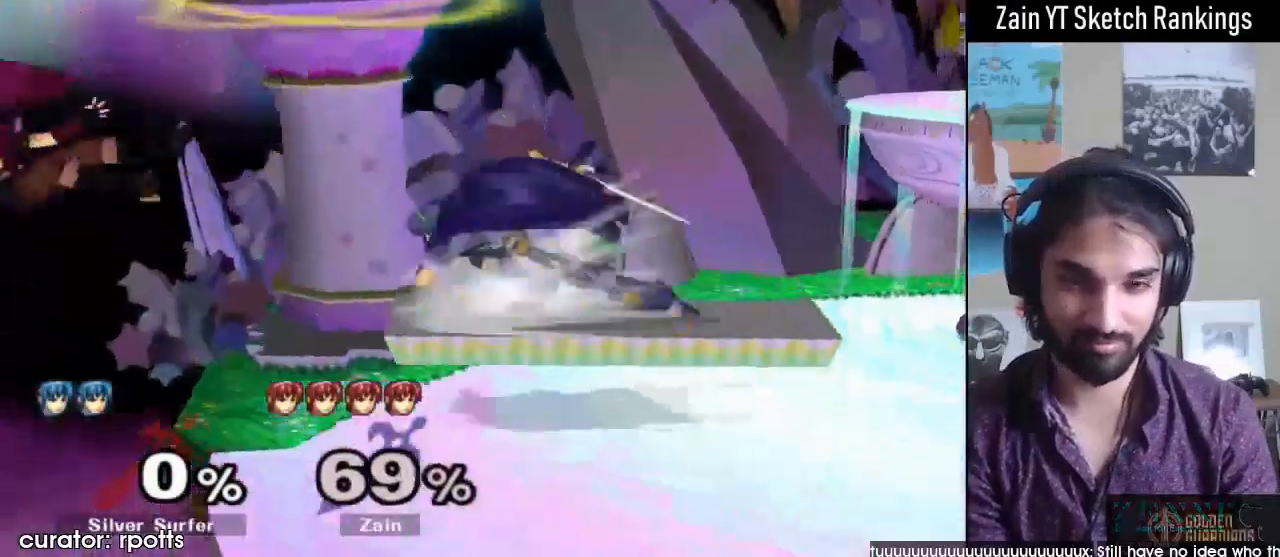
{"buttons": [], "left_stick": "center", "right_stick": "center", "events": [[33, "left_stick", "right"], [433, "left_stick", "center"]]}
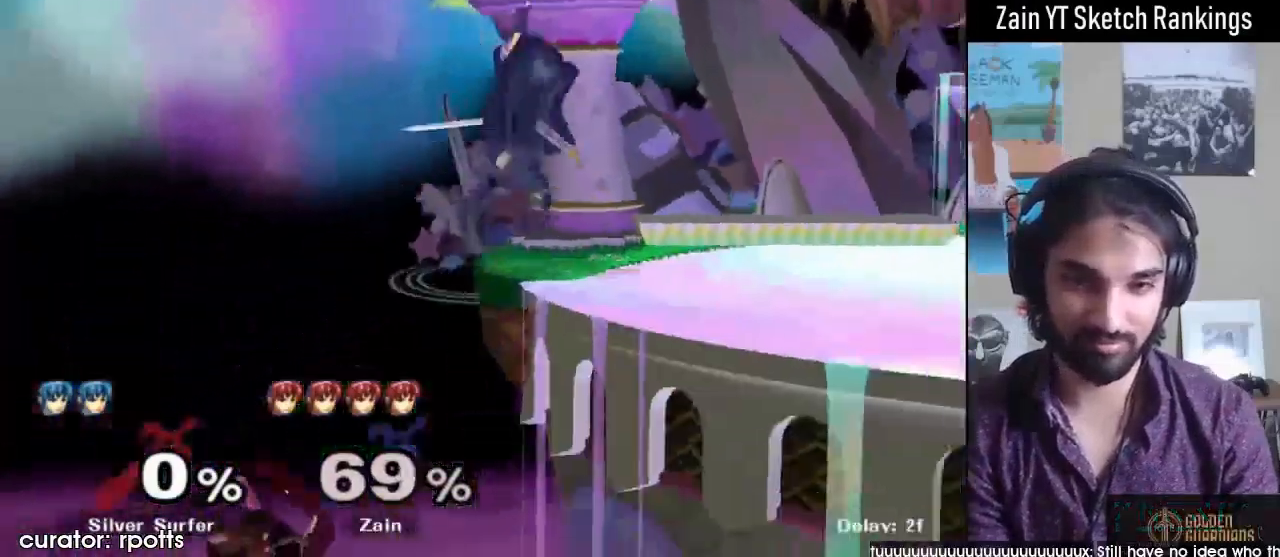
{"buttons": ["B", "Y"], "left_stick": "up-right", "right_stick": "center", "events": [[167, "left_stick", "down-right"], [233, "left_stick", "right"], [367, "Y", "down"], [367, "left_stick", "up-right"], [500, "B", "down"]]}
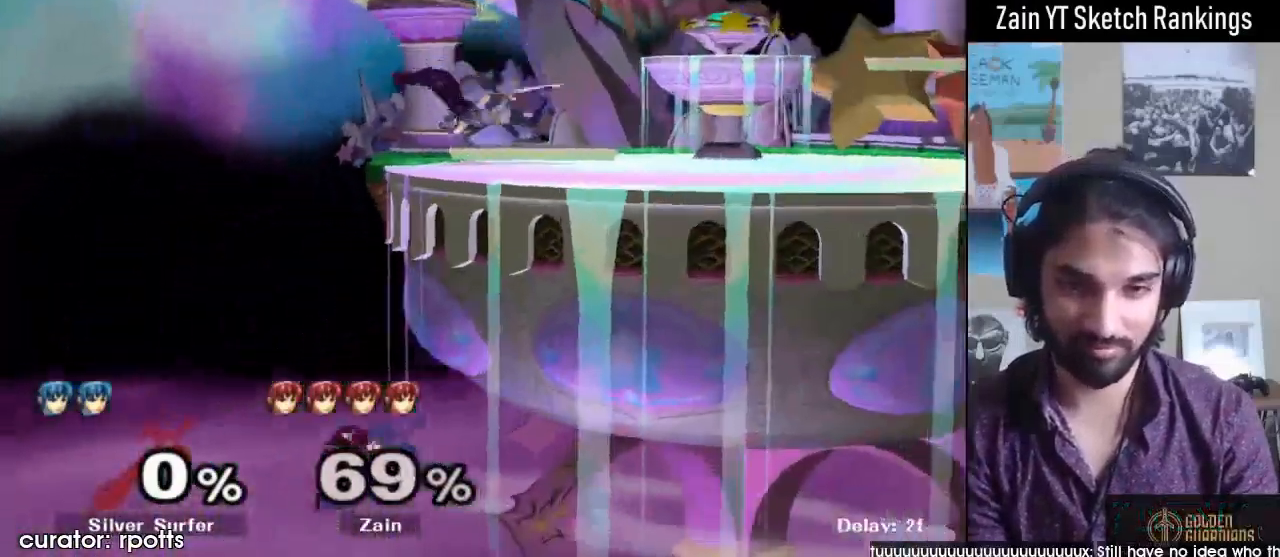
{"buttons": ["L1"], "left_stick": "right", "right_stick": "center", "events": [[100, "left_stick", "right"], [133, "B", "up"], [133, "Y", "up"], [167, "L1", "down"], [200, "Y", "down"], [300, "Y", "up"], [367, "A", "down"], [367, "Y", "down"], [467, "Y", "up"], [500, "A", "up"]]}
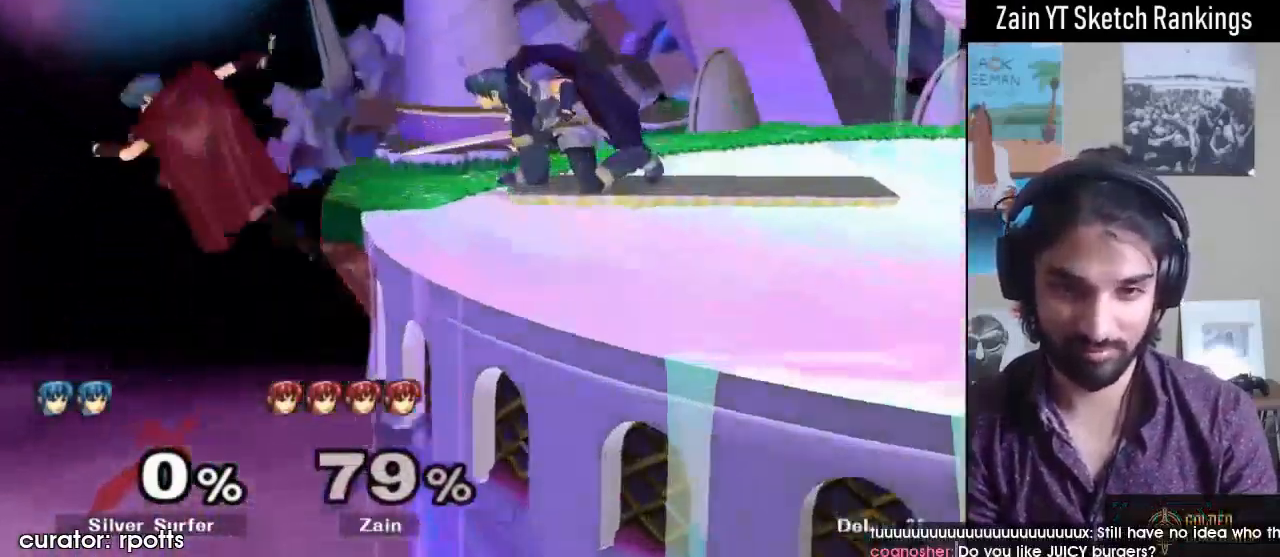
{"buttons": [], "left_stick": "center", "right_stick": "center", "events": [[67, "A", "down"], [67, "L1", "up"], [167, "A", "up"], [233, "A", "down"], [300, "A", "up"], [400, "left_stick", "center"]]}
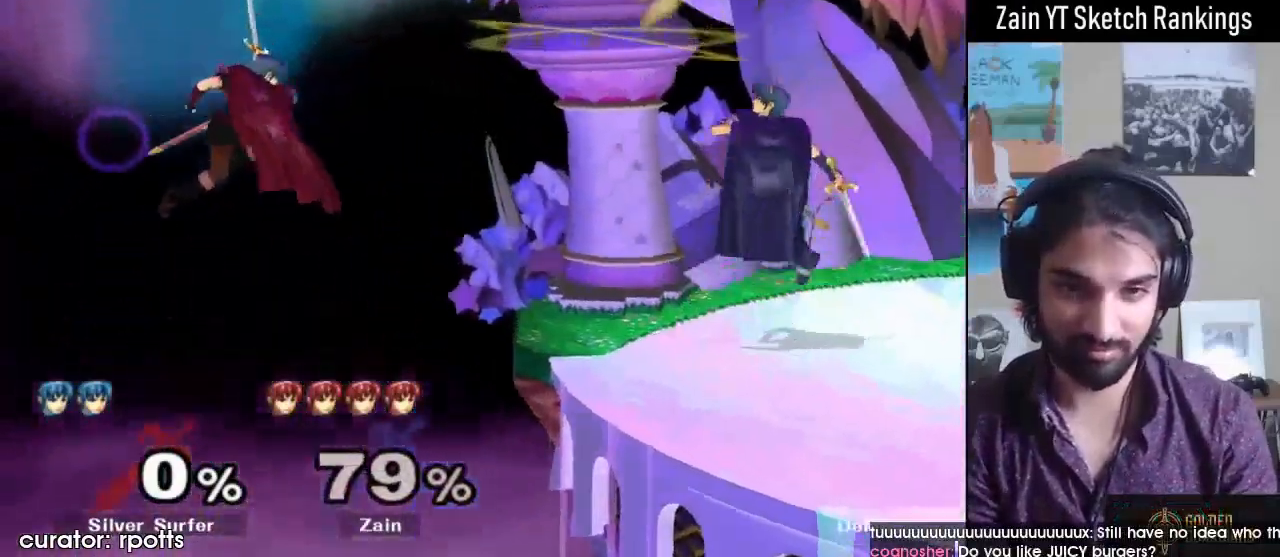
{"buttons": [], "left_stick": "right", "right_stick": "center", "events": [[33, "left_stick", "right"]]}
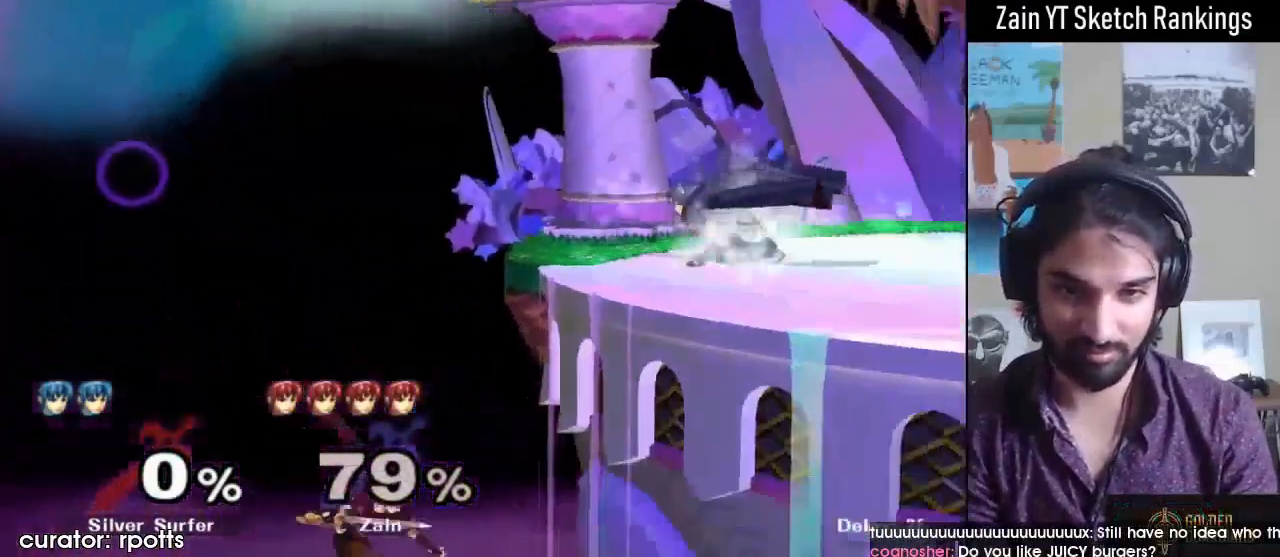
{"buttons": ["L1"], "left_stick": "right", "right_stick": "center", "events": [[167, "left_stick", "up-right"], [200, "B", "down"], [300, "B", "up"], [300, "left_stick", "right"], [367, "L1", "down"], [400, "Y", "down"], [467, "Y", "up"]]}
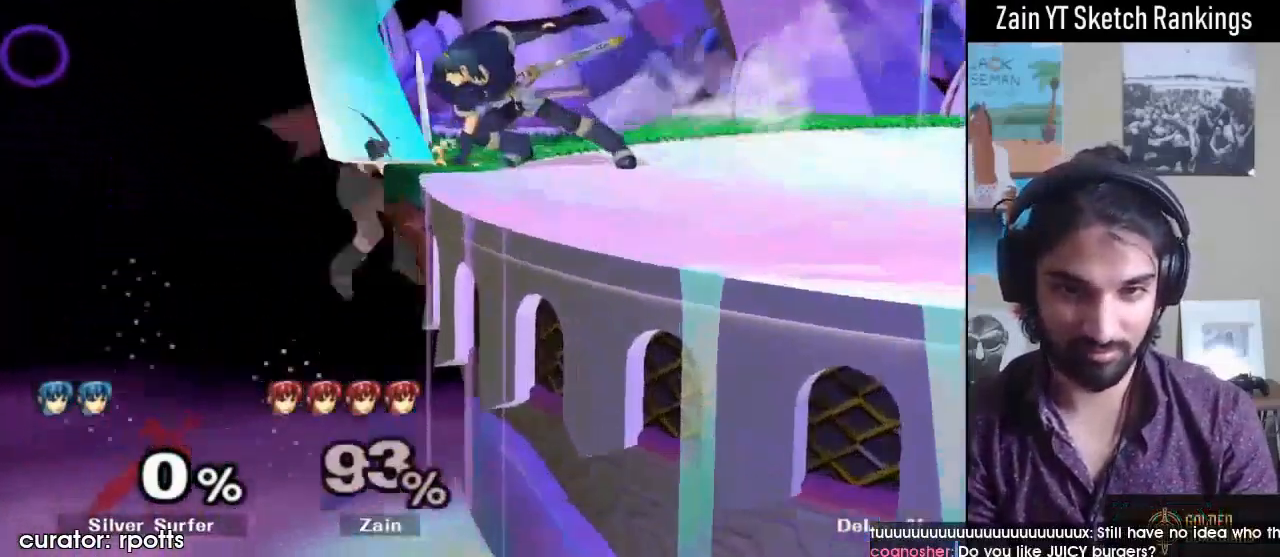
{"buttons": [], "left_stick": "right", "right_stick": "center", "events": [[33, "A", "down"], [33, "Y", "down"], [67, "Y", "up"], [133, "A", "up"], [167, "A", "down"], [267, "A", "up"], [267, "L1", "up"], [300, "A", "down"], [400, "A", "up"]]}
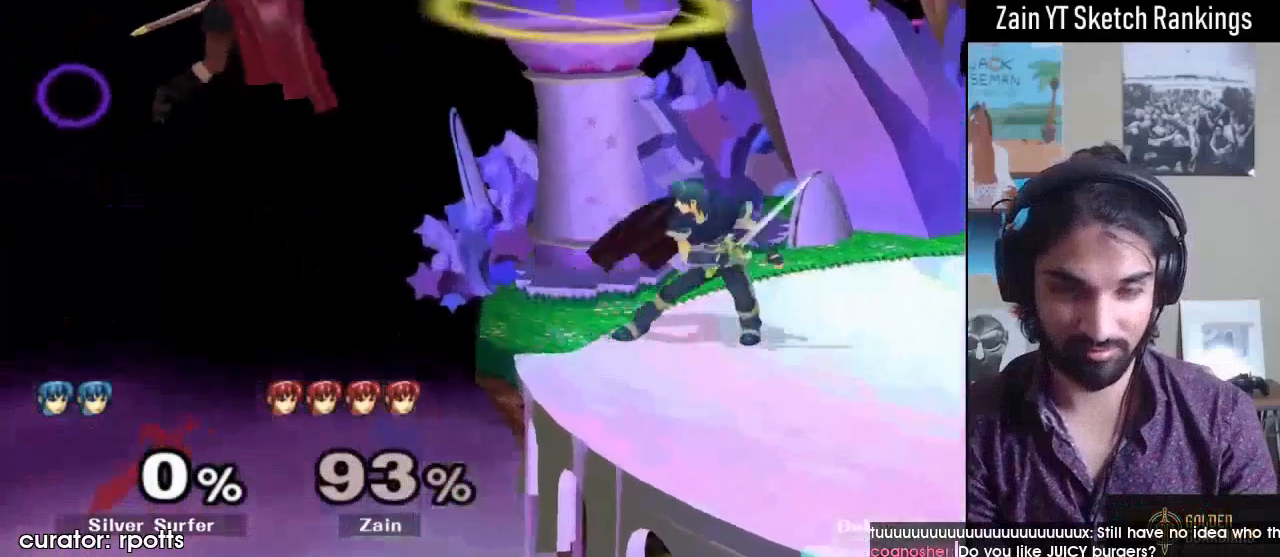
{"buttons": [], "left_stick": "right", "right_stick": "center", "events": [[100, "left_stick", "center"], [167, "left_stick", "down-left"], [267, "left_stick", "down-right"], [400, "left_stick", "right"]]}
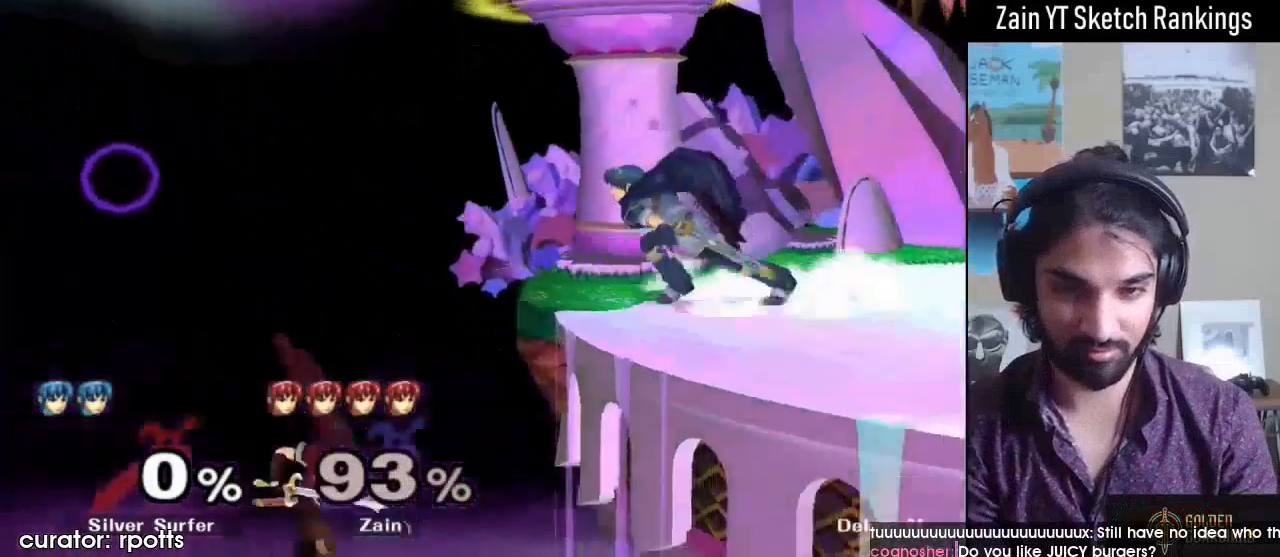
{"buttons": [], "left_stick": "left", "right_stick": "center", "events": [[33, "B", "down"], [200, "B", "up"], [300, "left_stick", "left"]]}
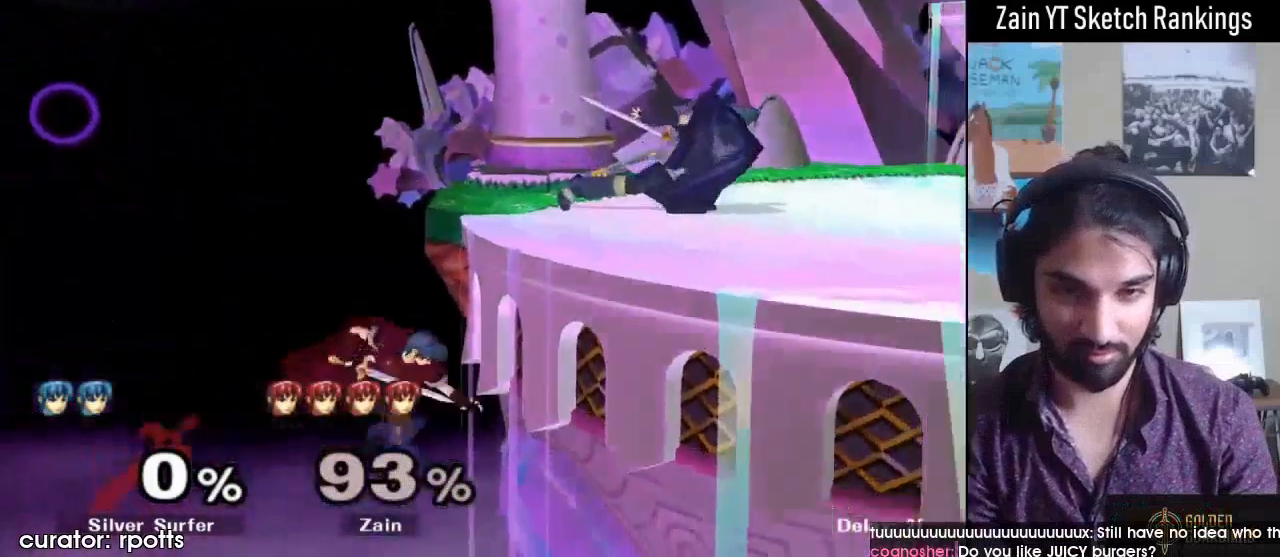
{"buttons": ["B"], "left_stick": "right", "right_stick": "center", "events": [[67, "left_stick", "down"], [200, "left_stick", "right"], [267, "left_stick", "up-right"], [333, "B", "down"], [433, "left_stick", "right"]]}
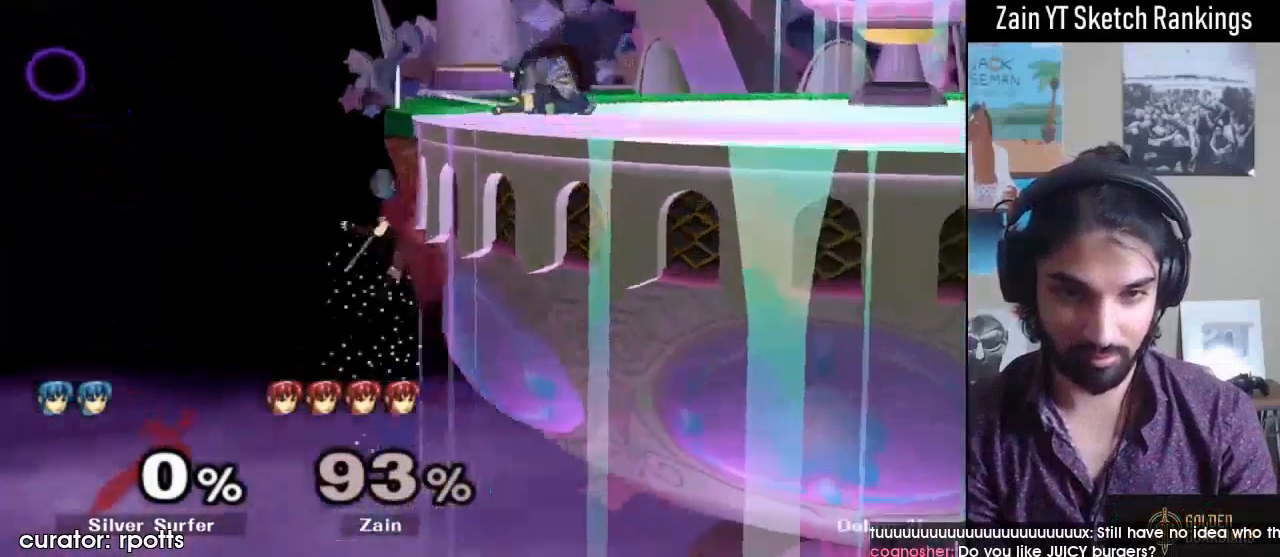
{"buttons": [], "left_stick": "up-right", "right_stick": "center", "events": [[67, "L1", "down"], [300, "B", "up"], [367, "L1", "up"], [367, "left_stick", "down"], [500, "left_stick", "up-right"]]}
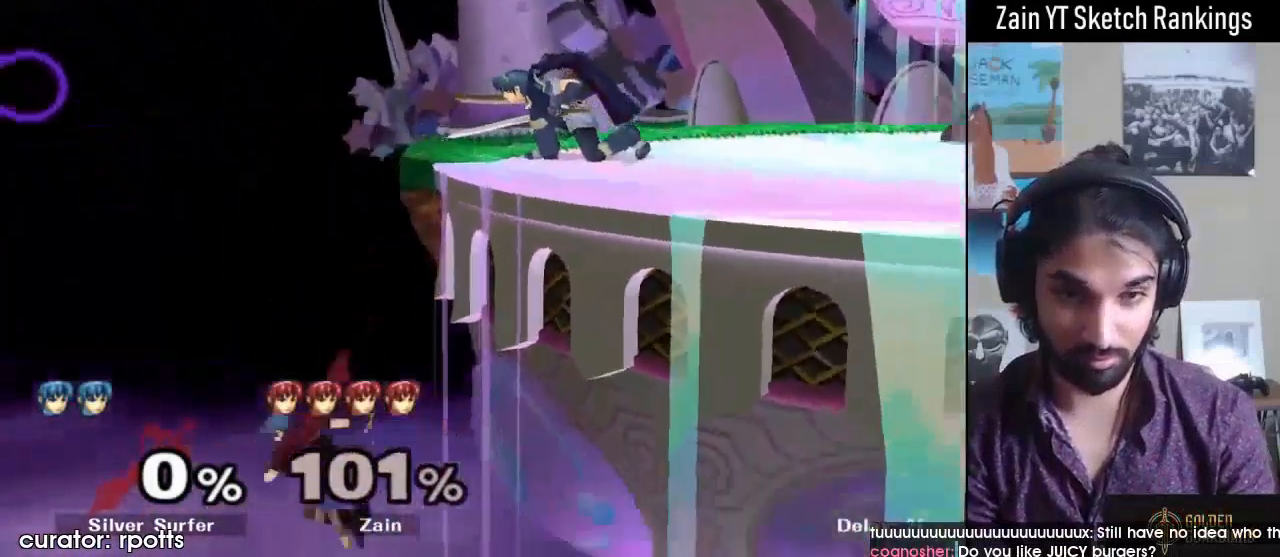
{"buttons": ["L1"], "left_stick": "right", "right_stick": "center", "events": [[200, "B", "down"], [267, "left_stick", "right"], [300, "B", "up"], [367, "L1", "down"]]}
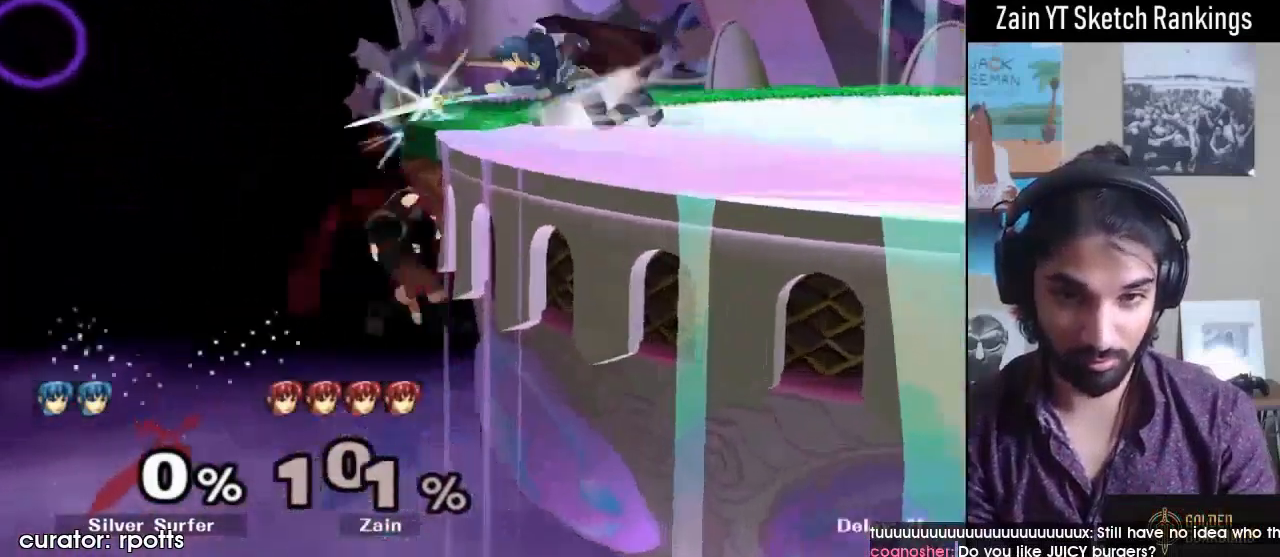
{"buttons": [], "left_stick": "up-right", "right_stick": "center", "events": [[233, "L1", "up"], [267, "left_stick", "down-right"], [367, "left_stick", "right"], [500, "left_stick", "up-right"]]}
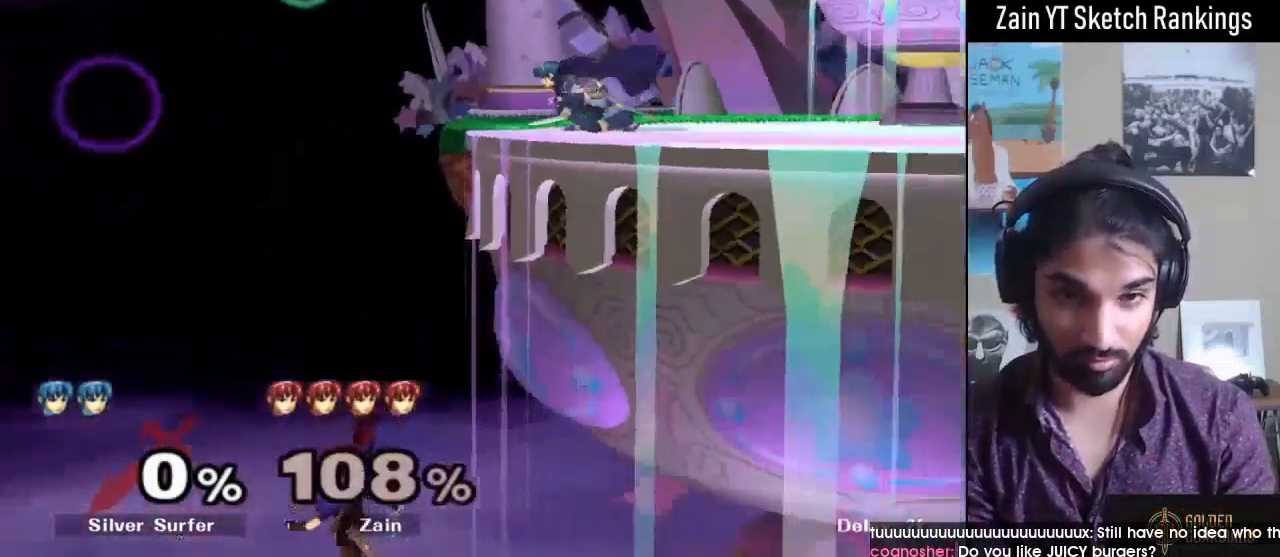
{"buttons": [], "left_stick": "down", "right_stick": "center", "events": [[67, "B", "down"], [167, "B", "up"], [167, "left_stick", "right"], [267, "L1", "down"], [500, "L1", "up"], [500, "left_stick", "down"]]}